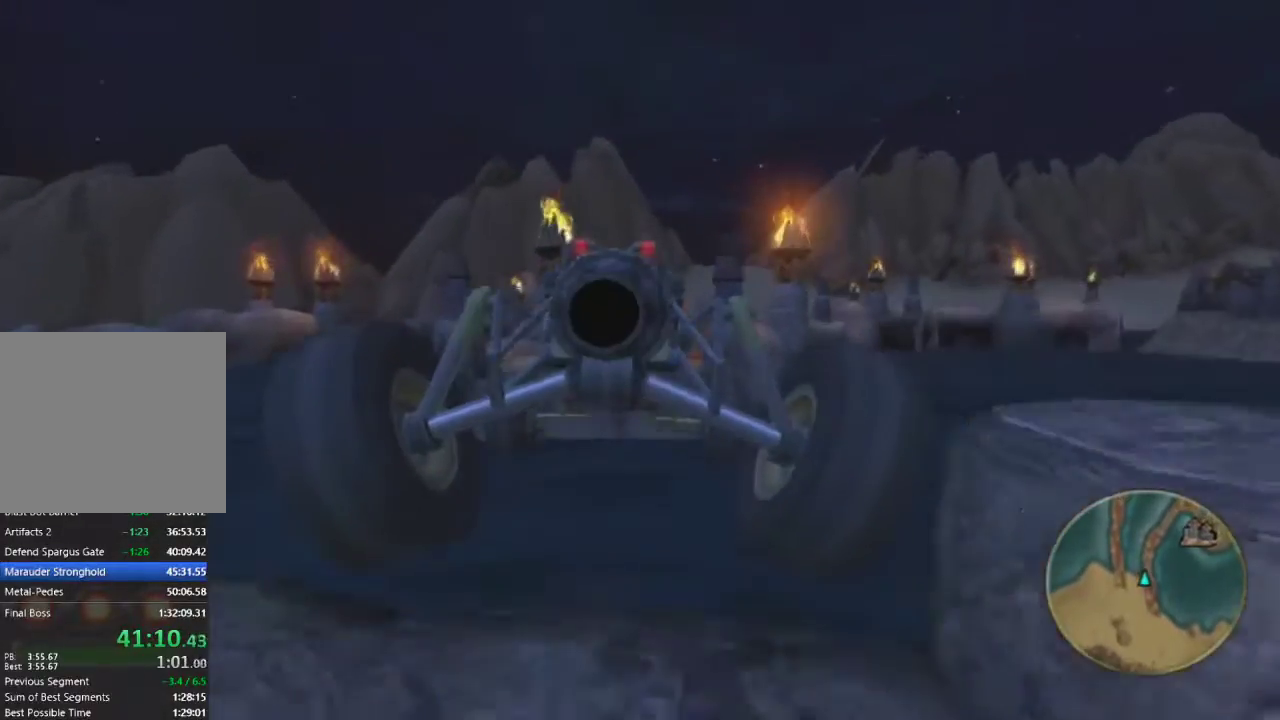
Gameplay with a controller (PlayStation layout); each line is a JSON object with the inputs held at the frame after it. "events" lists button and stick changes between this image and that frame as [ms after this image, input, new state], when the widget could be followed in between.
{"buttons": [], "left_stick": "center", "right_stick": "center", "events": [[217, "SQUARE", "down"], [250, "left_stick", "up"], [417, "SQUARE", "up"], [417, "left_stick", "center"]]}
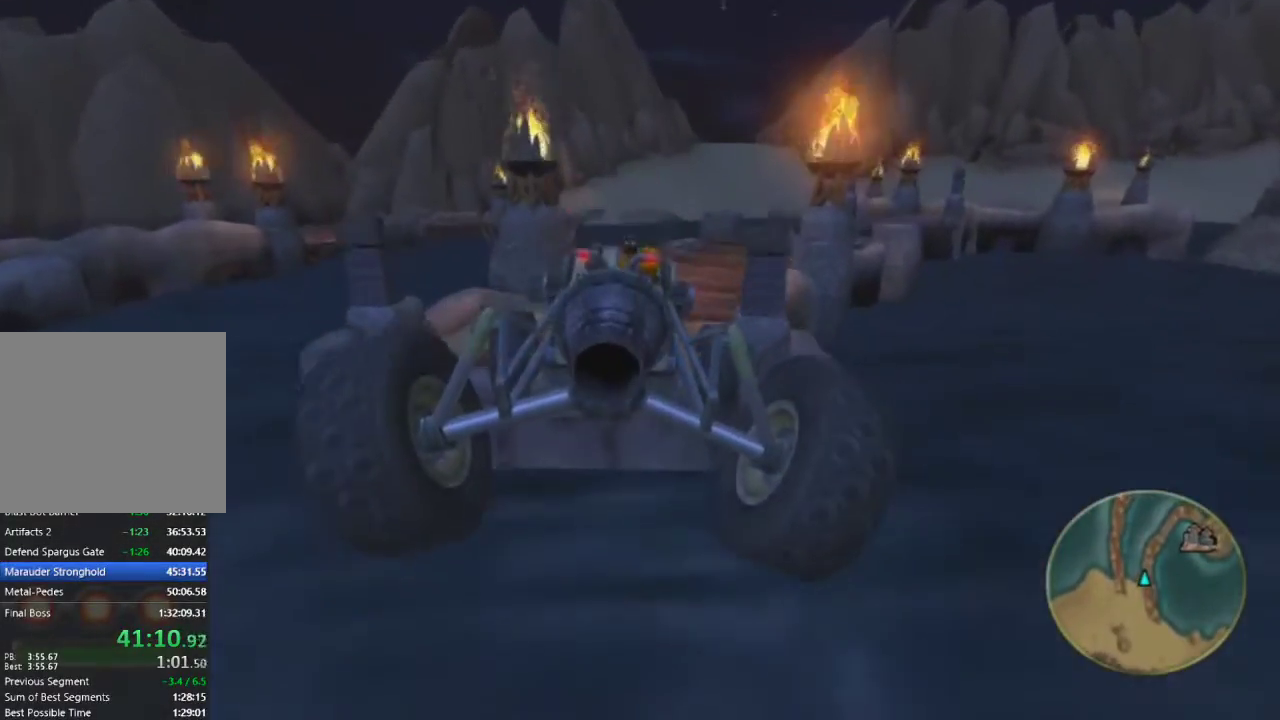
{"buttons": [], "left_stick": "right", "right_stick": "center", "events": [[433, "left_stick", "right"]]}
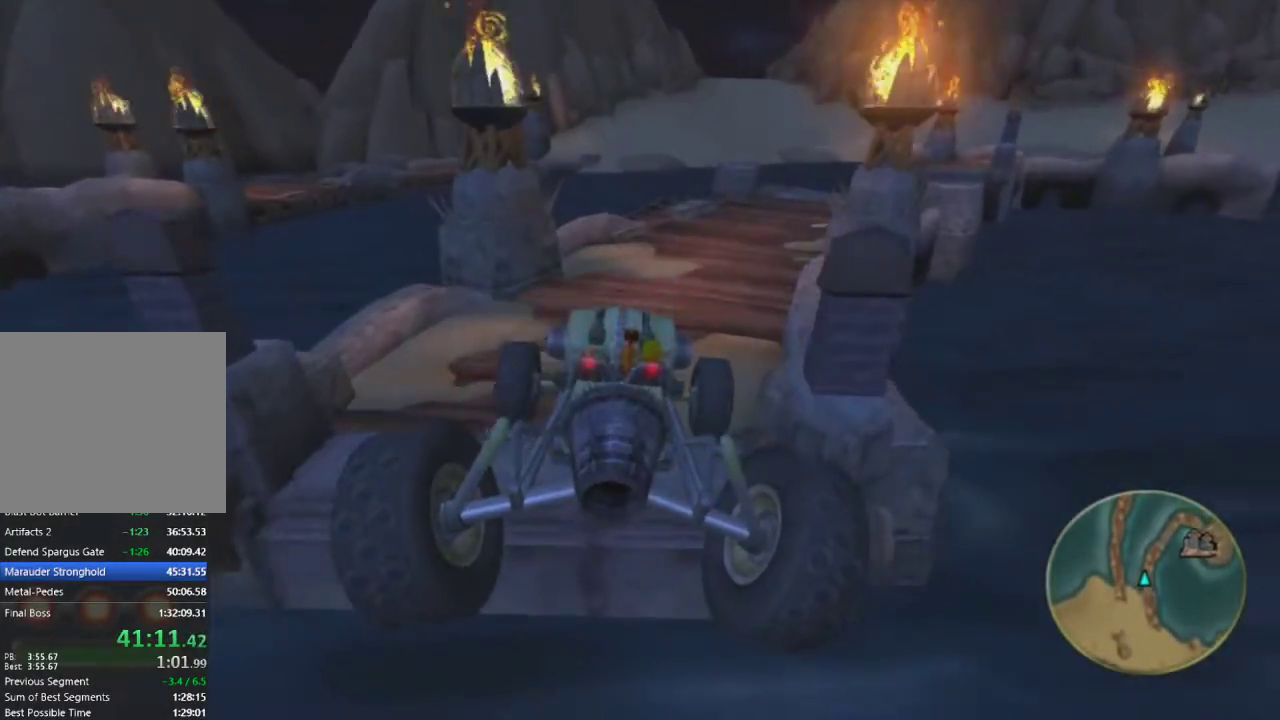
{"buttons": [], "left_stick": "up-right", "right_stick": "center", "events": [[83, "left_stick", "up-right"]]}
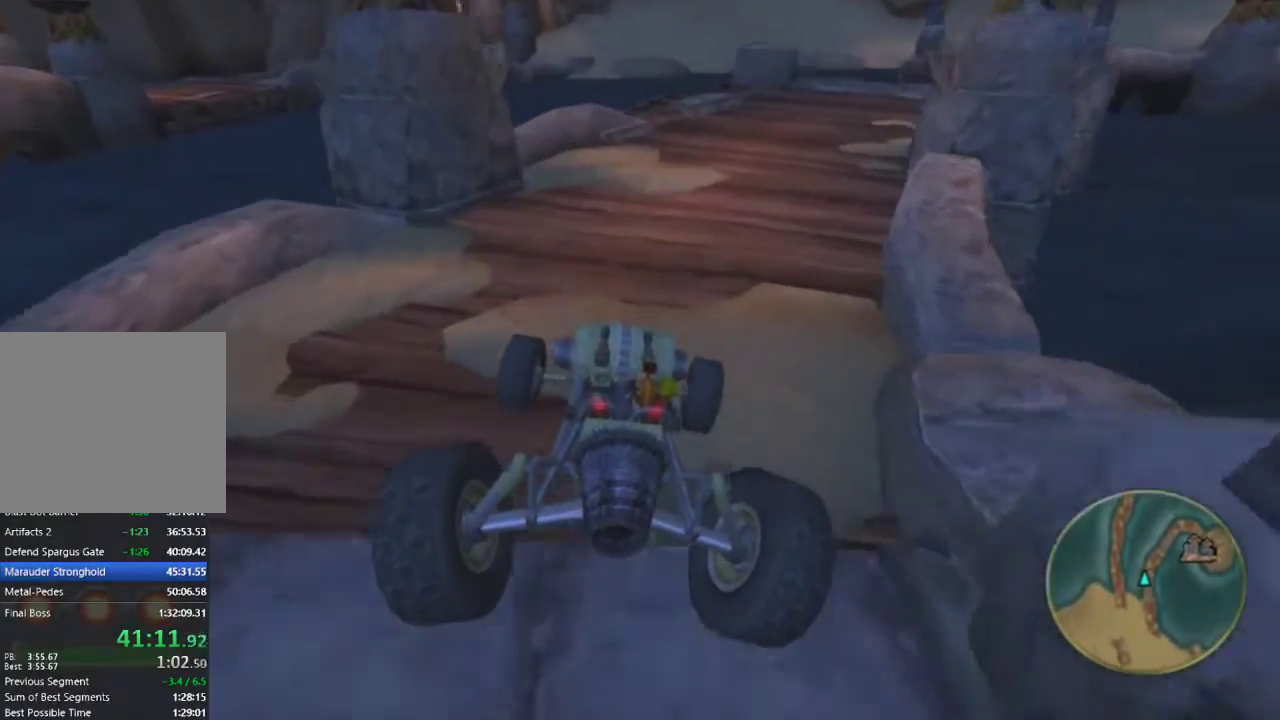
{"buttons": ["CROSS", "L1"], "left_stick": "center", "right_stick": "center", "events": [[50, "CROSS", "down"], [267, "L1", "down"], [267, "left_stick", "center"]]}
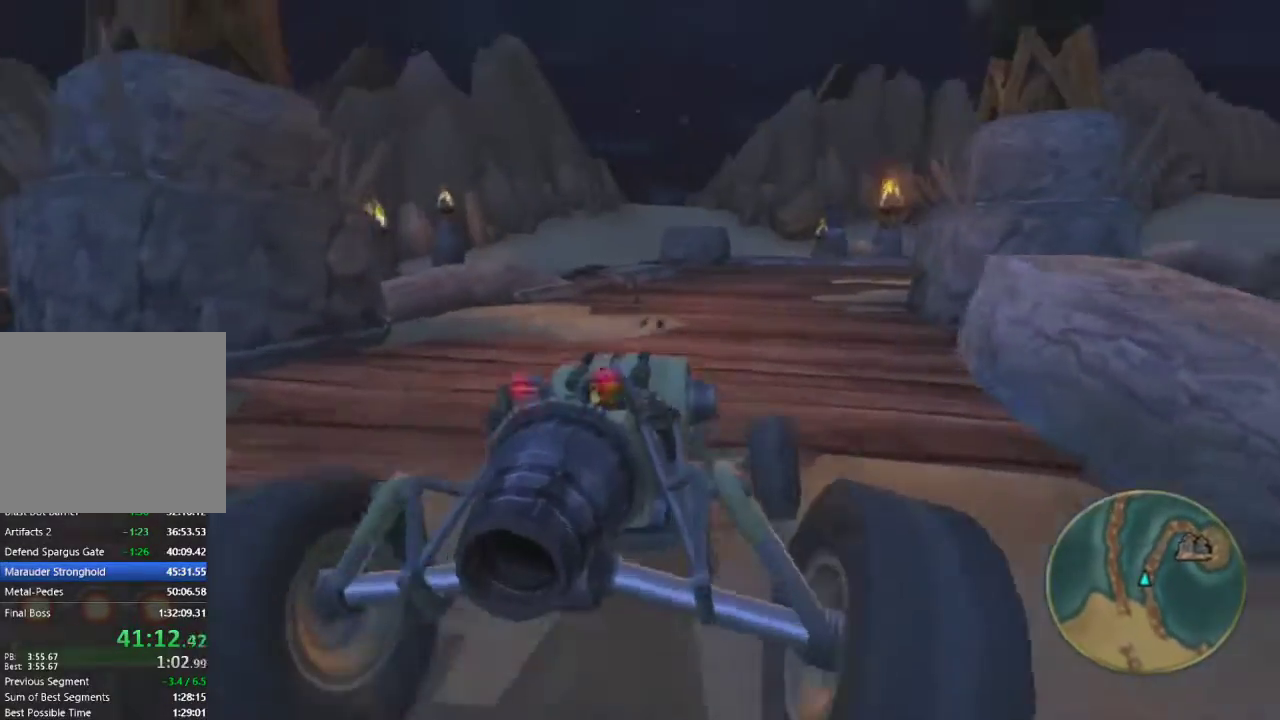
{"buttons": ["CROSS", "L1"], "left_stick": "center", "right_stick": "center", "events": [[17, "CROSS", "up"], [17, "left_stick", "right"], [150, "left_stick", "left"], [200, "CROSS", "down"], [450, "left_stick", "center"]]}
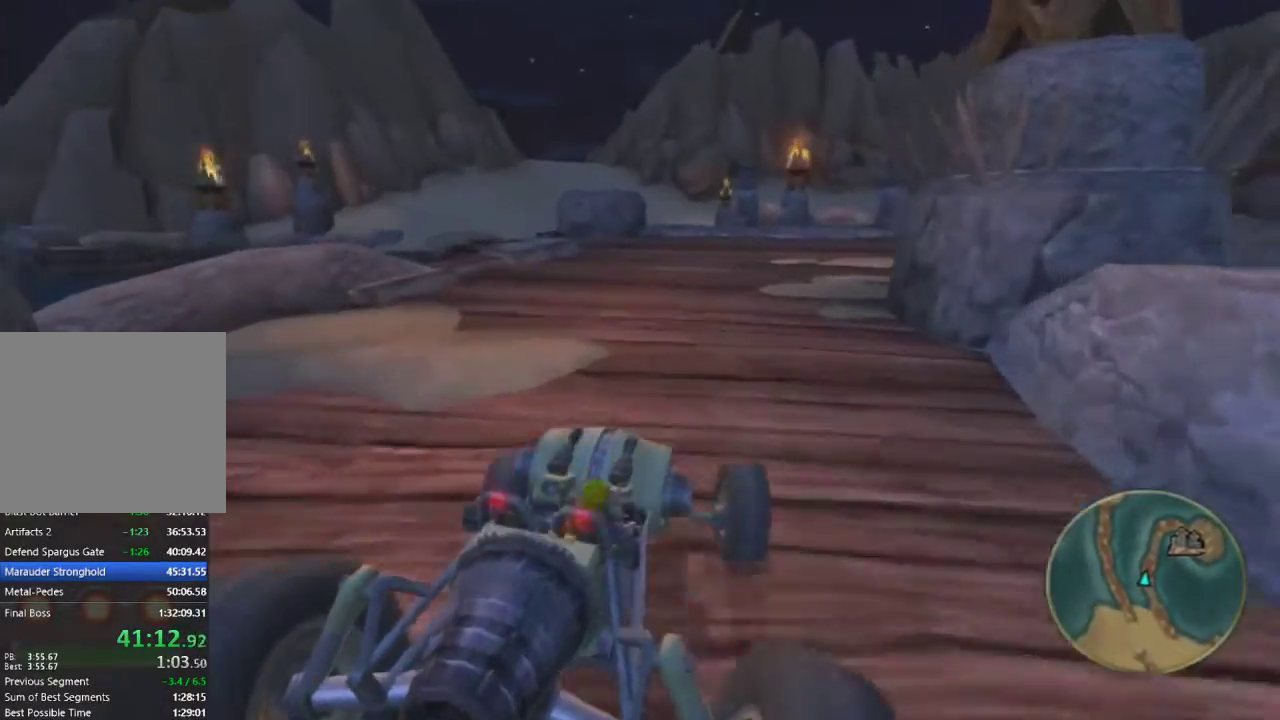
{"buttons": ["CROSS", "L1"], "left_stick": "center", "right_stick": "center", "events": [[333, "left_stick", "right"], [483, "left_stick", "center"]]}
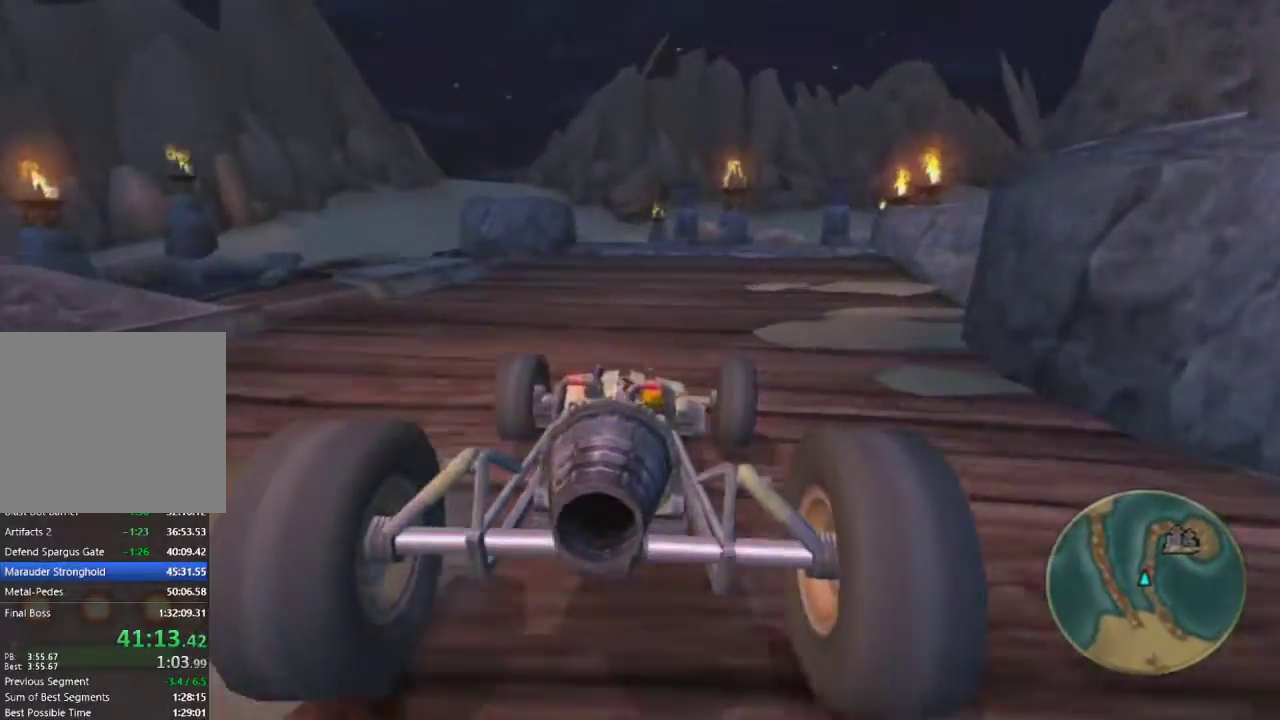
{"buttons": ["CROSS", "L1"], "left_stick": "right", "right_stick": "center", "events": [[150, "left_stick", "up-right"], [283, "left_stick", "center"], [417, "left_stick", "right"]]}
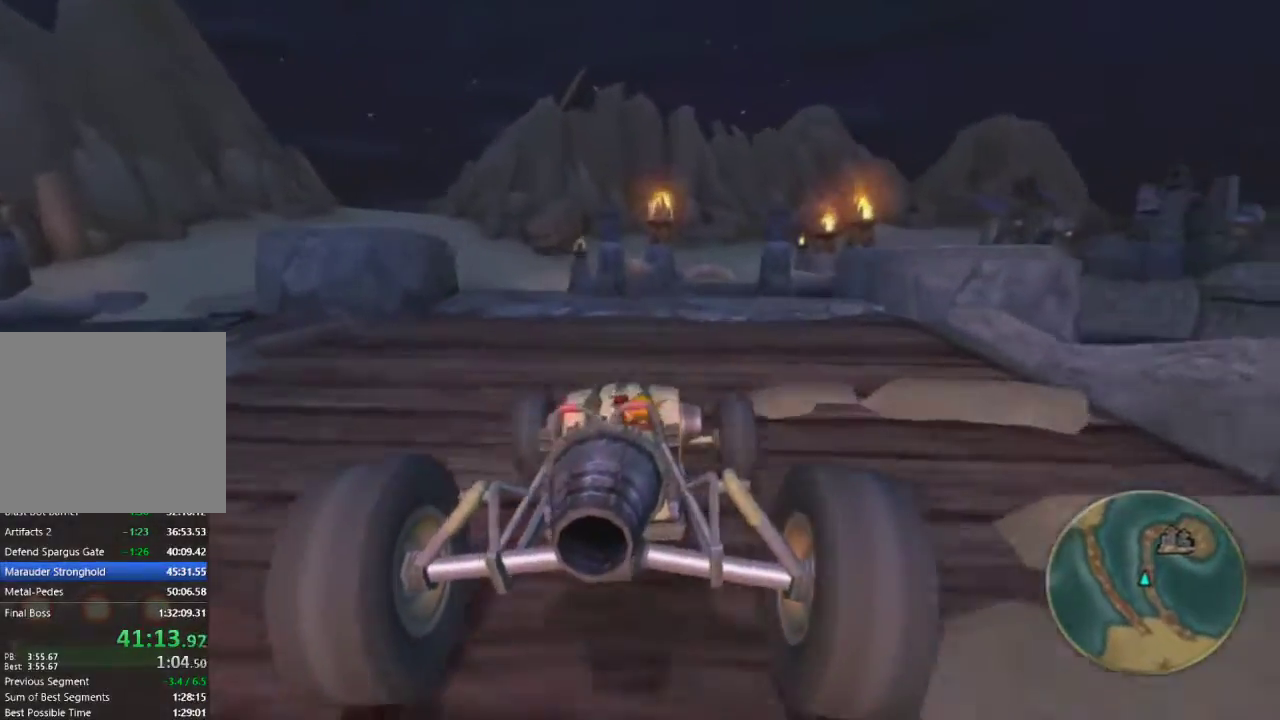
{"buttons": [], "left_stick": "center", "right_stick": "center", "events": [[83, "left_stick", "center"], [317, "L1", "up"], [350, "CROSS", "up"]]}
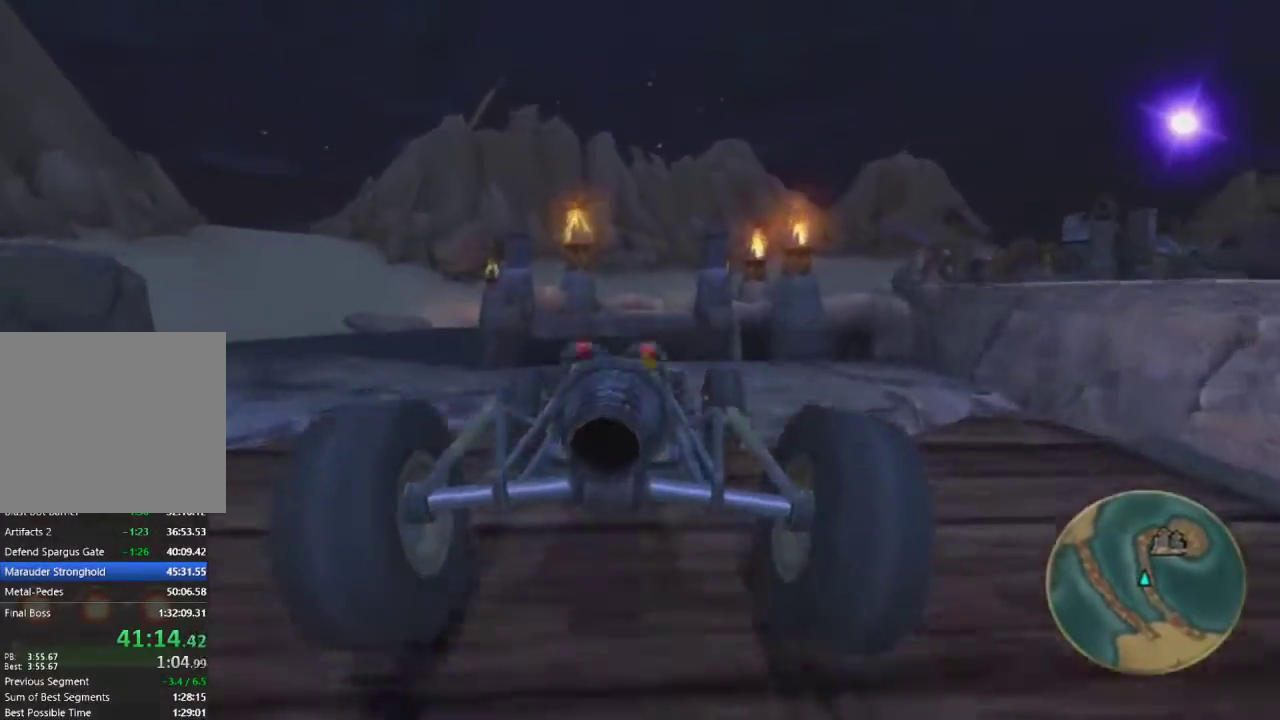
{"buttons": [], "left_stick": "up", "right_stick": "center", "events": [[333, "left_stick", "up"]]}
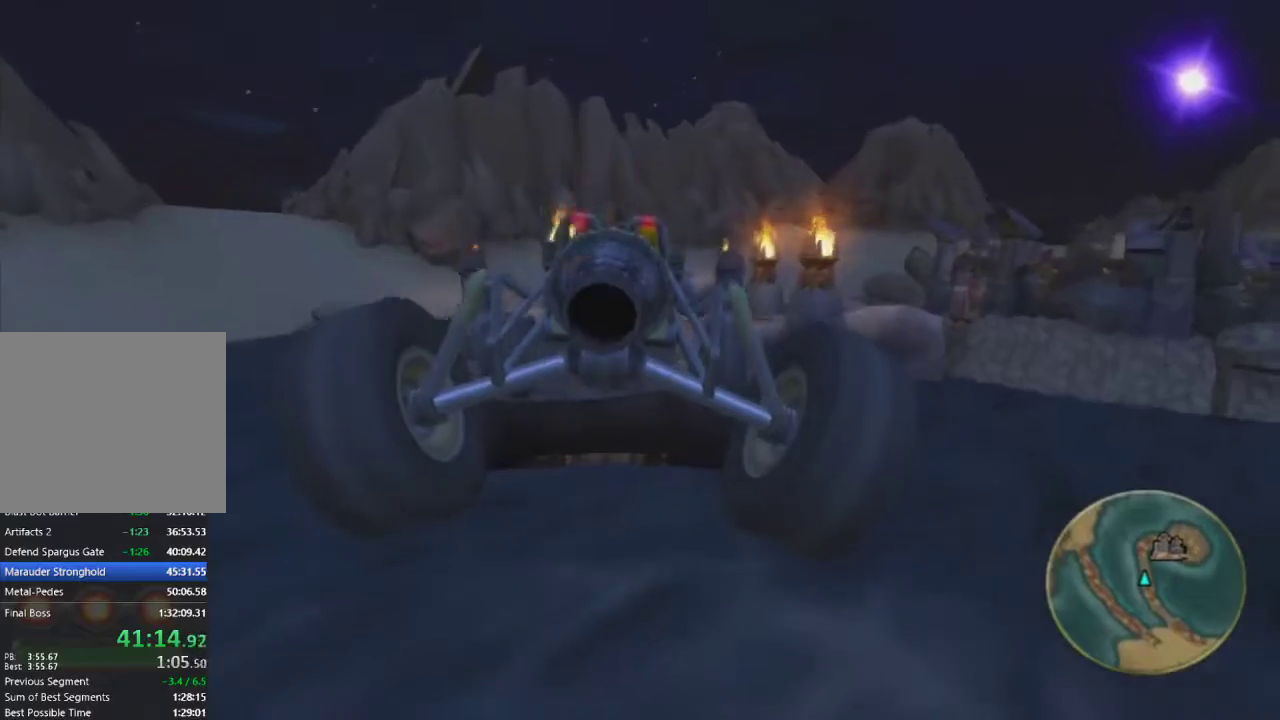
{"buttons": [], "left_stick": "center", "right_stick": "center", "events": [[250, "left_stick", "center"]]}
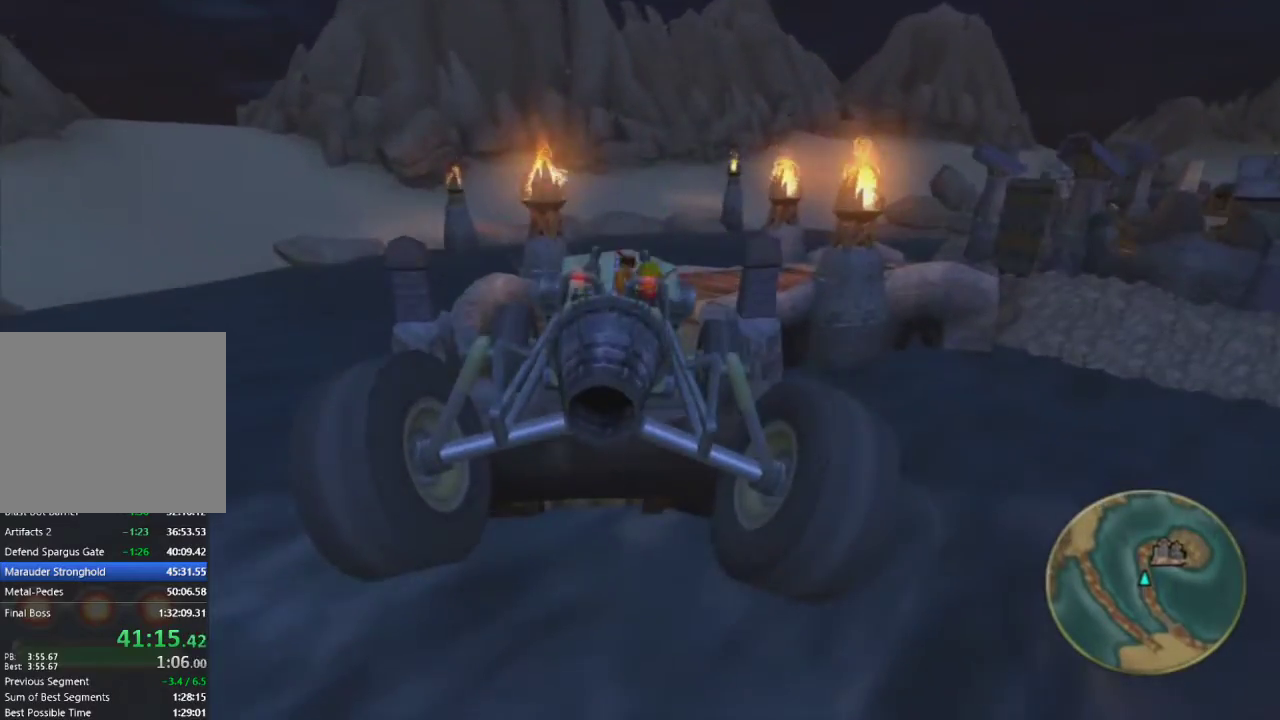
{"buttons": [], "left_stick": "center", "right_stick": "center", "events": []}
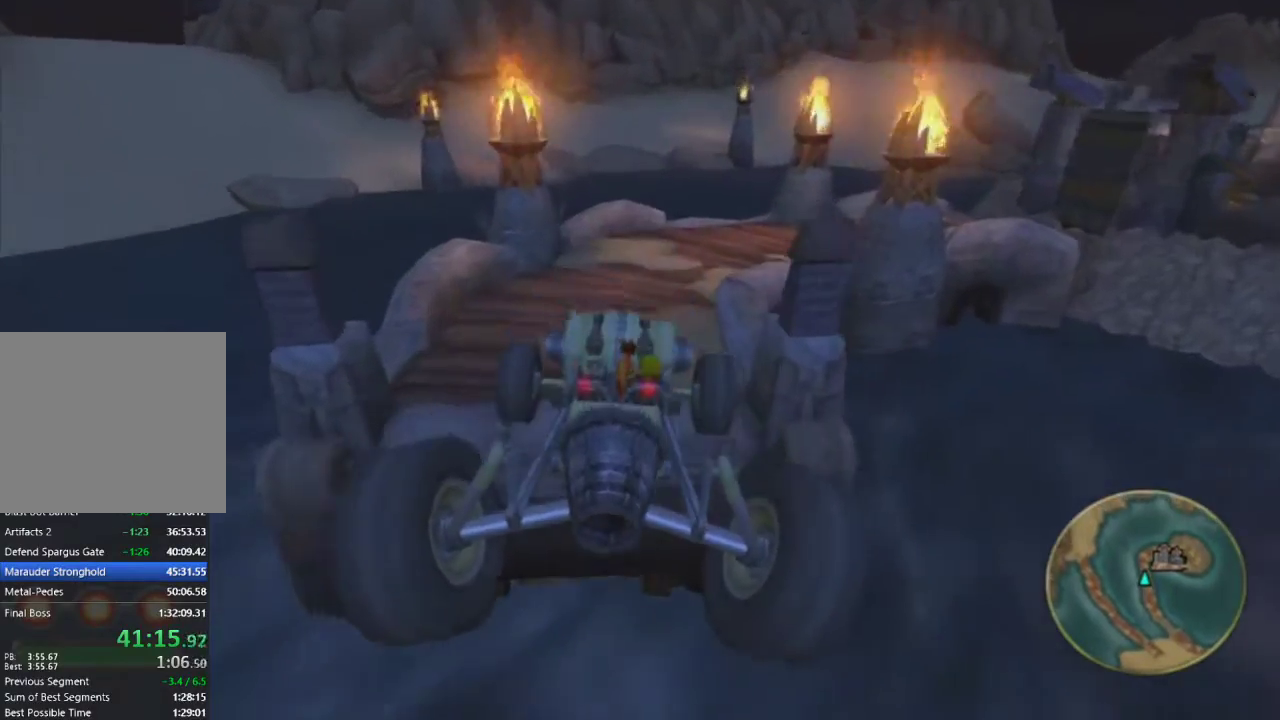
{"buttons": [], "left_stick": "up-right", "right_stick": "center", "events": [[417, "left_stick", "up-right"]]}
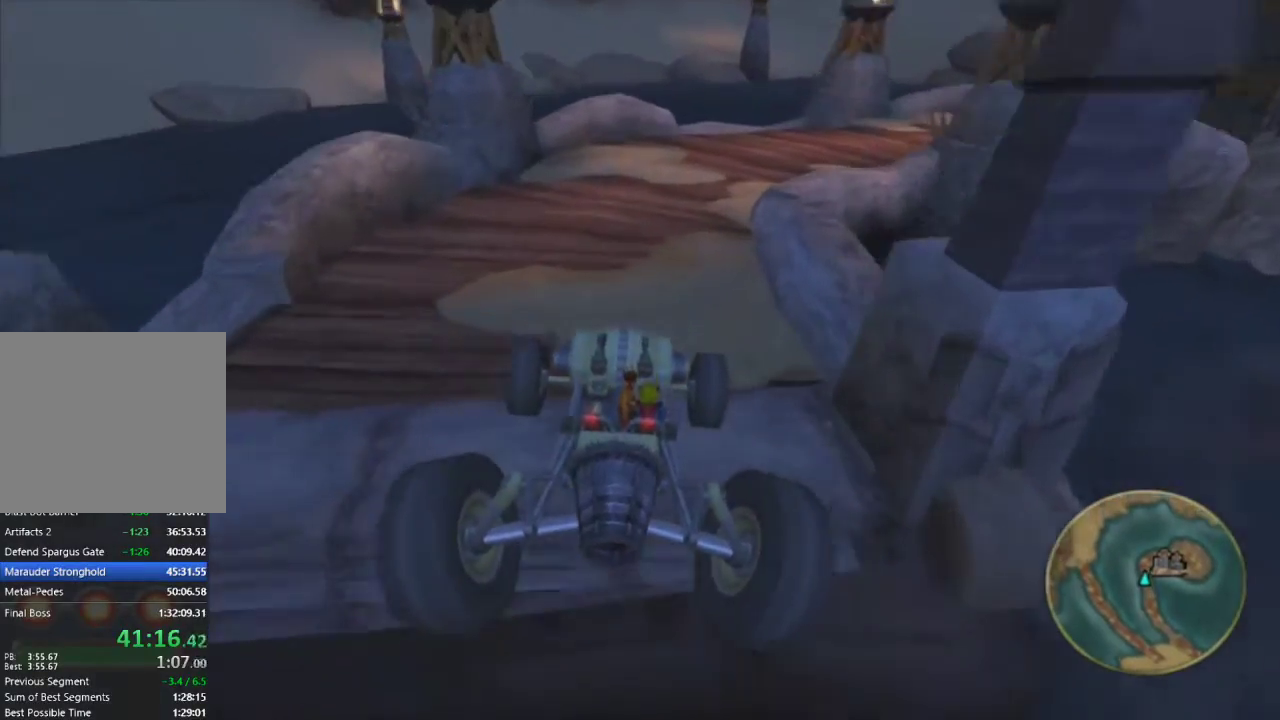
{"buttons": ["CROSS"], "left_stick": "center", "right_stick": "center", "events": [[267, "left_stick", "center"], [317, "CROSS", "down"]]}
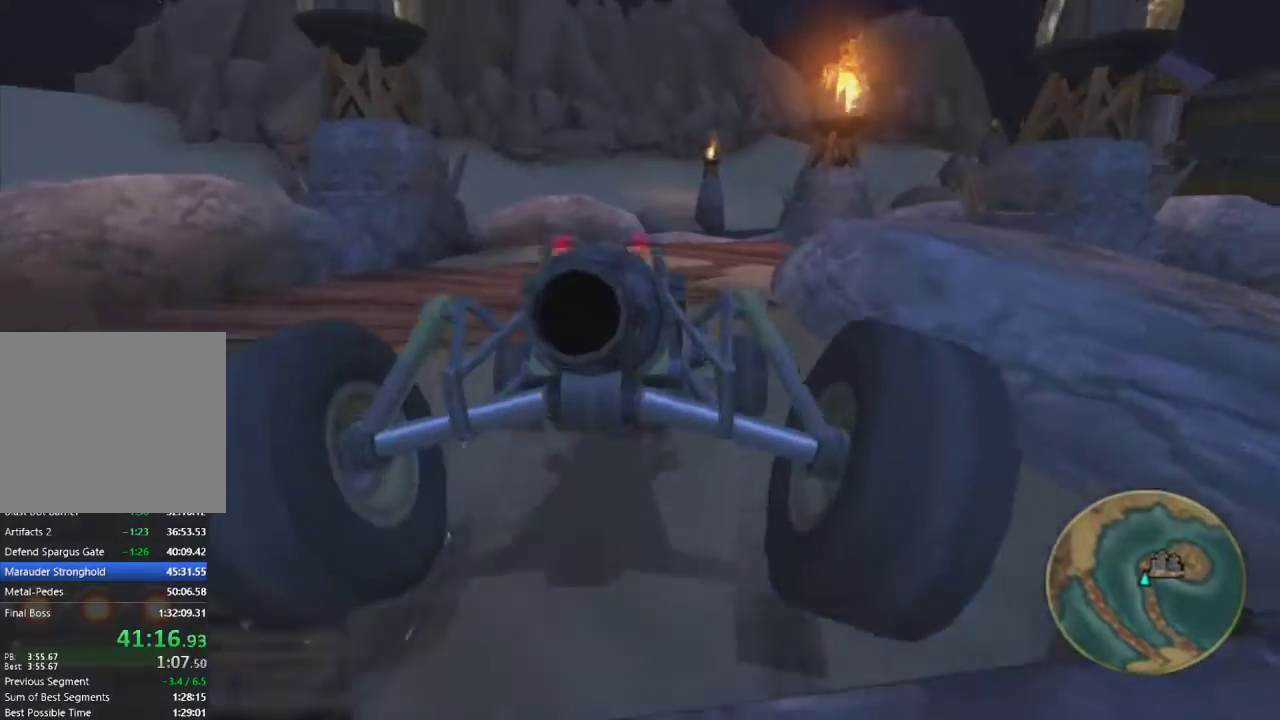
{"buttons": ["CROSS"], "left_stick": "right", "right_stick": "center", "events": [[67, "left_stick", "left"], [283, "left_stick", "center"], [350, "left_stick", "right"]]}
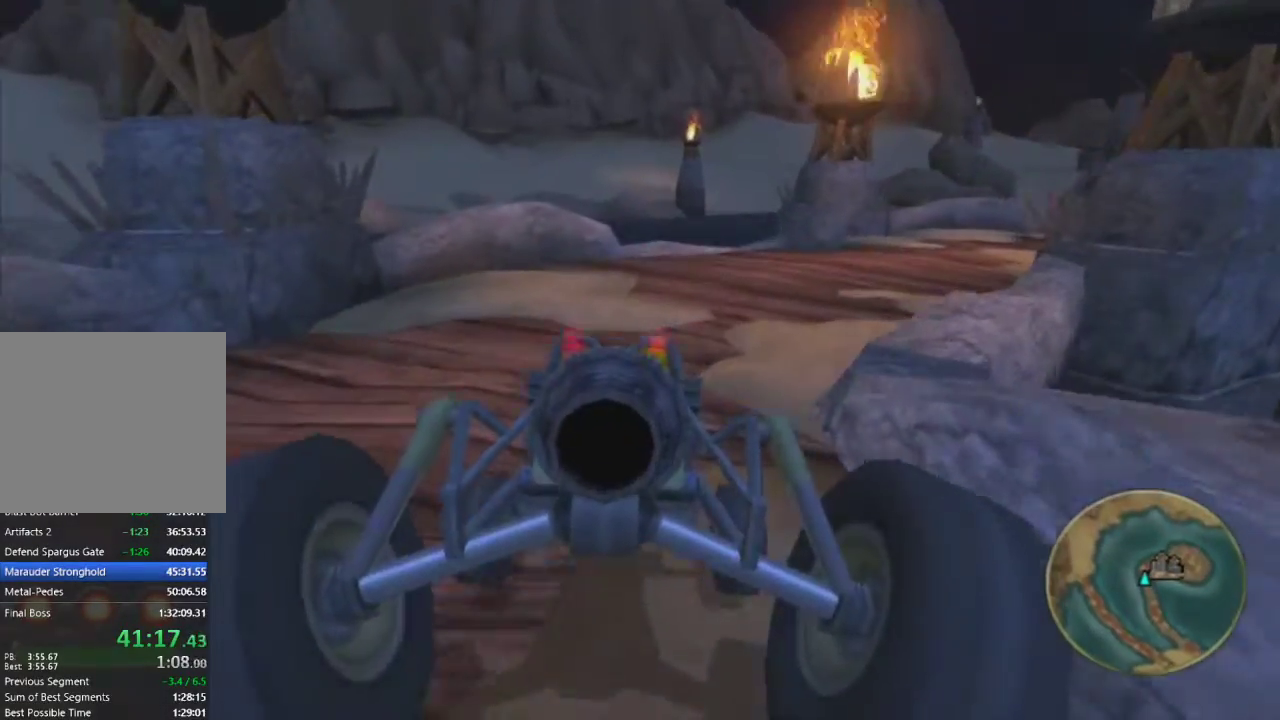
{"buttons": ["CROSS"], "left_stick": "center", "right_stick": "center", "events": [[500, "left_stick", "center"]]}
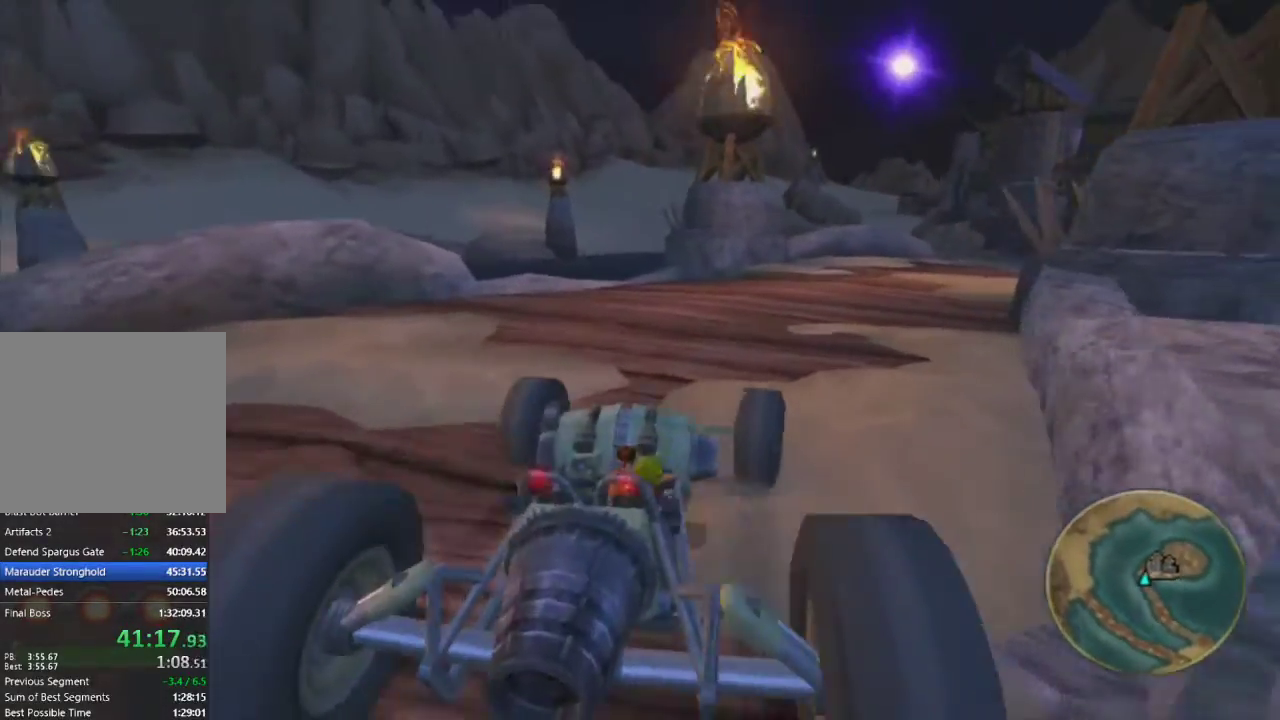
{"buttons": [], "left_stick": "right", "right_stick": "center", "events": [[83, "left_stick", "right"], [467, "CROSS", "up"]]}
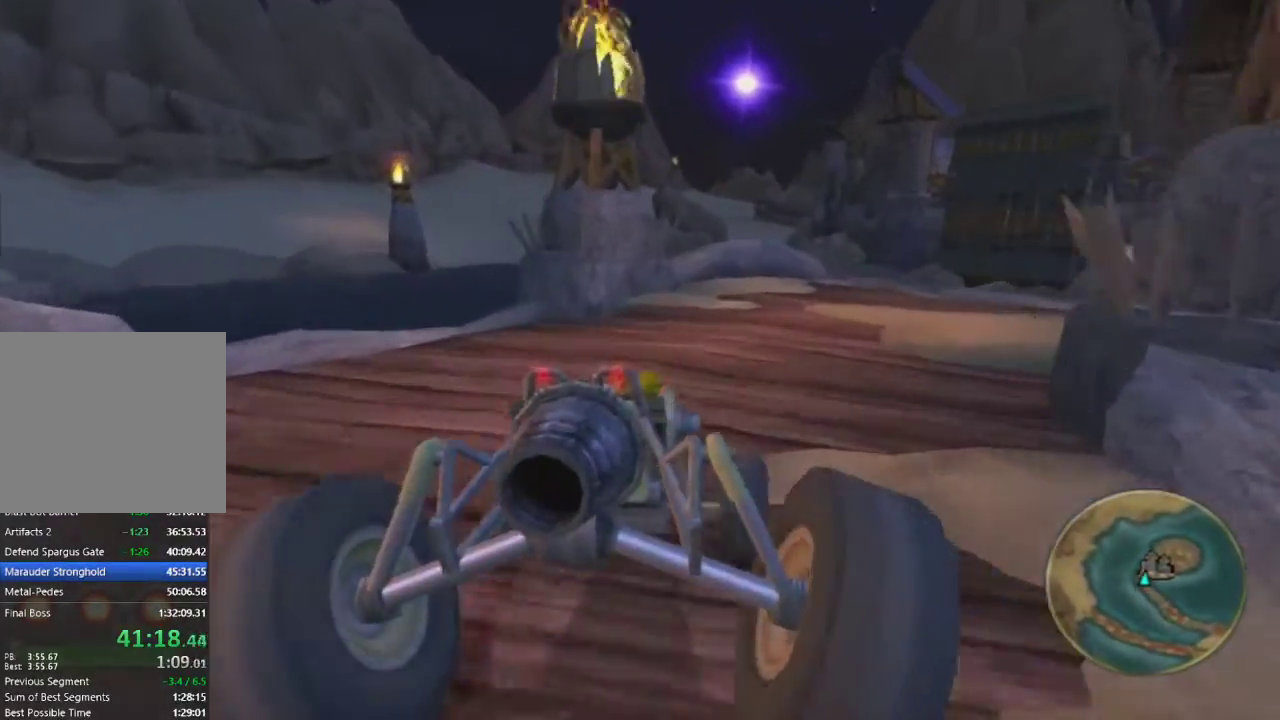
{"buttons": ["CROSS"], "left_stick": "left", "right_stick": "center", "events": [[200, "left_stick", "center"], [350, "CROSS", "down"], [450, "left_stick", "left"]]}
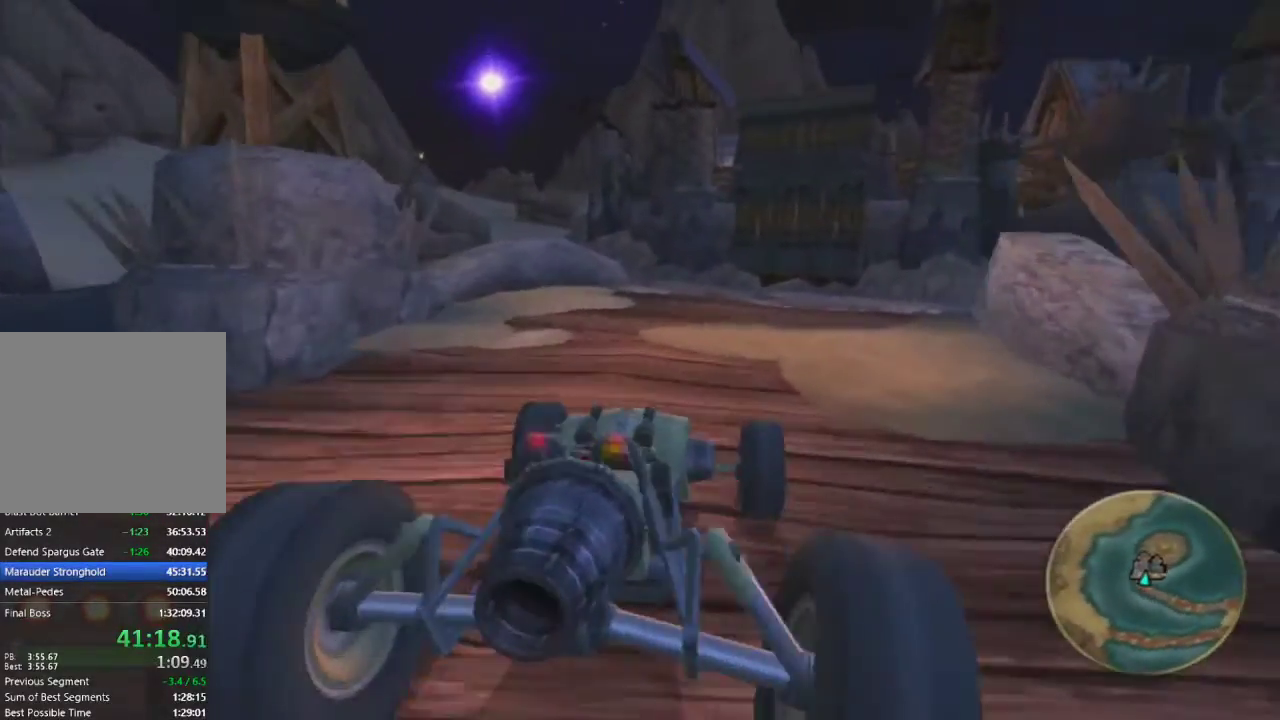
{"buttons": [], "left_stick": "right", "right_stick": "center", "events": [[150, "left_stick", "center"], [217, "left_stick", "right"], [267, "CROSS", "up"]]}
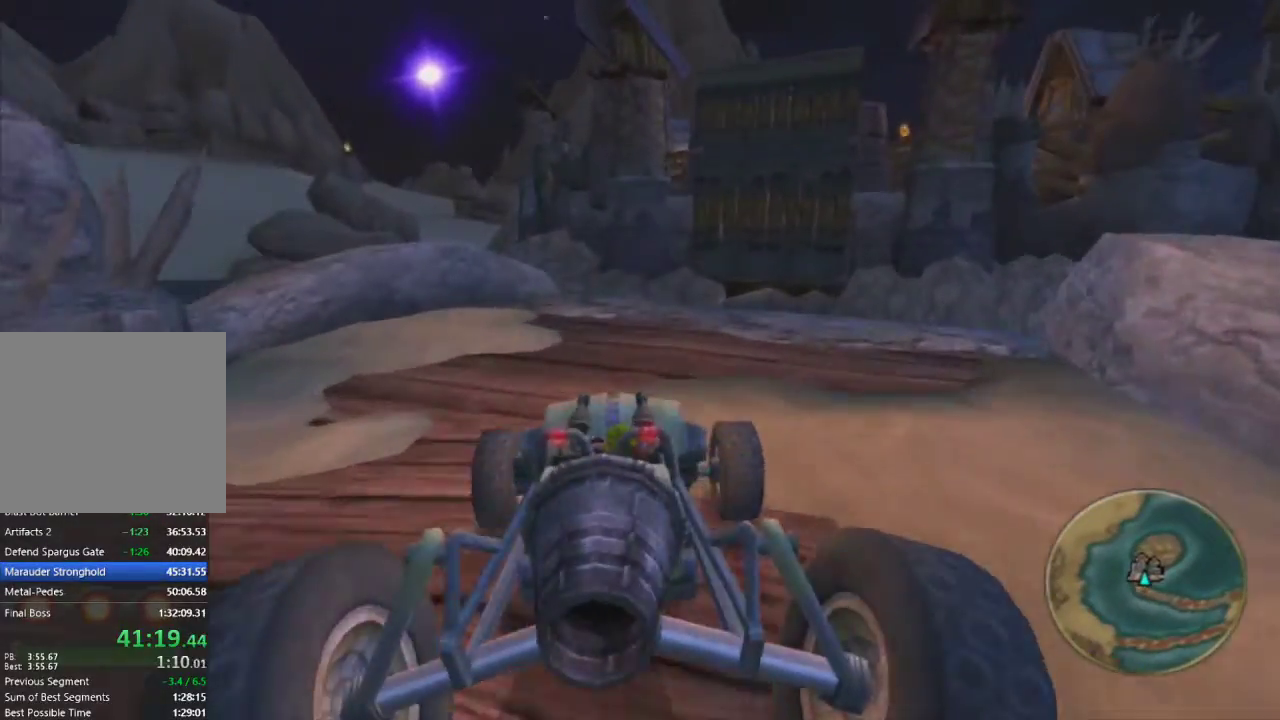
{"buttons": [], "left_stick": "center", "right_stick": "center", "events": [[350, "left_stick", "center"]]}
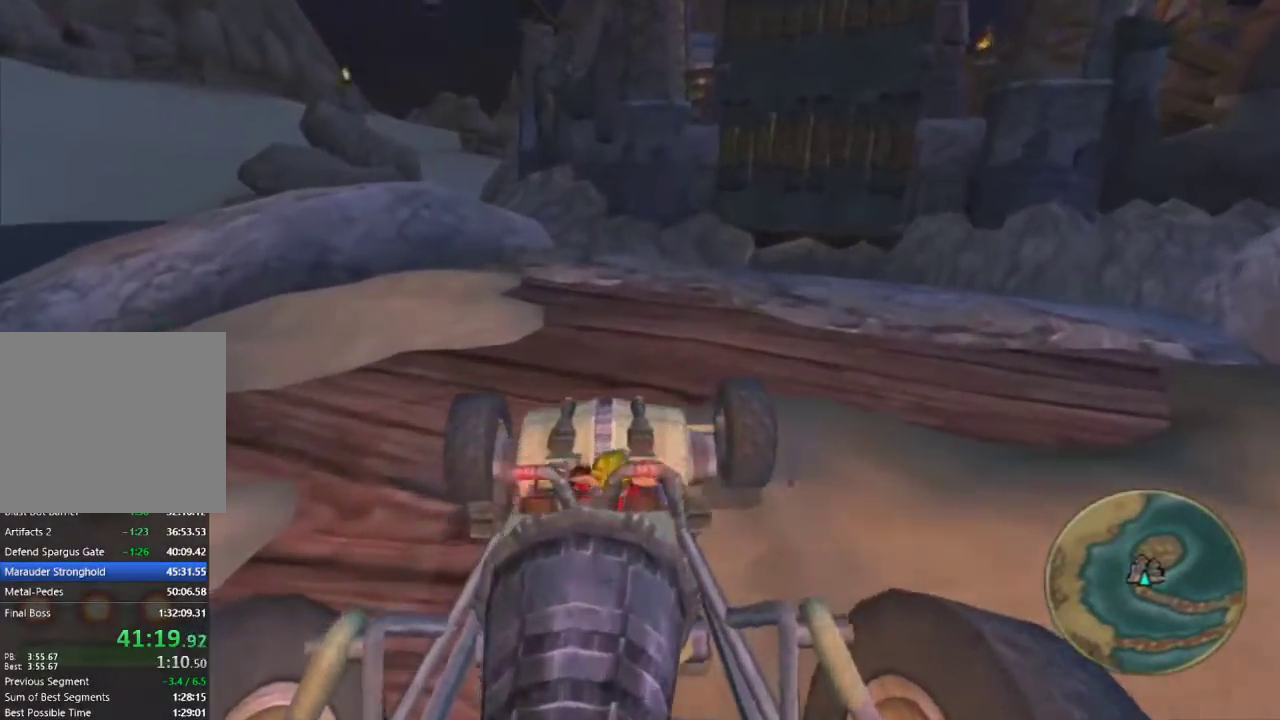
{"buttons": [], "left_stick": "center", "right_stick": "center", "events": []}
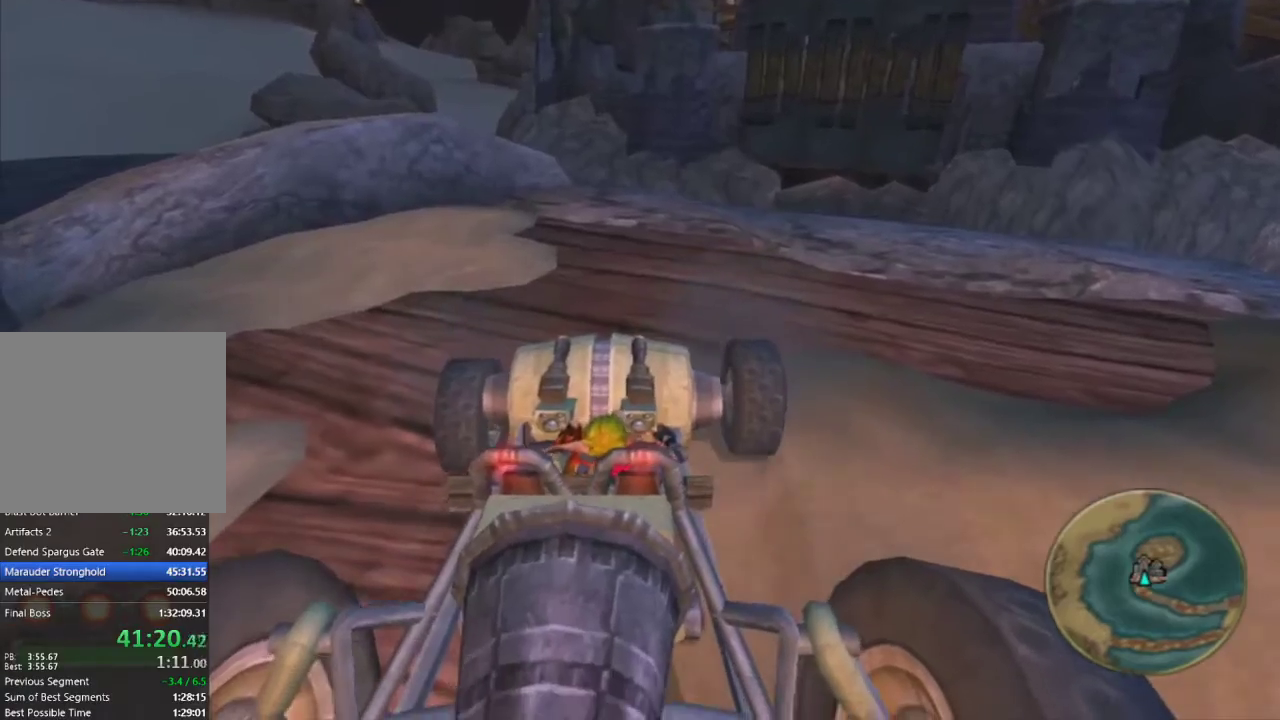
{"buttons": [], "left_stick": "center", "right_stick": "center", "events": []}
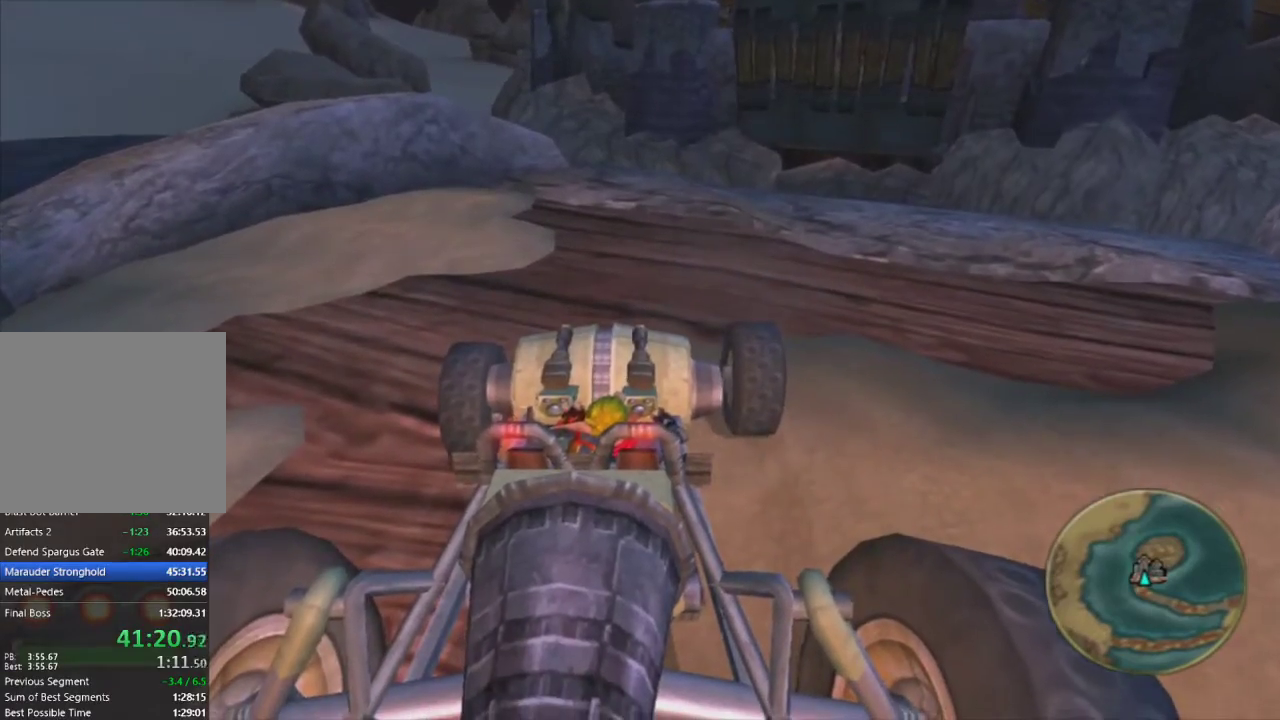
{"buttons": [], "left_stick": "center", "right_stick": "center", "events": []}
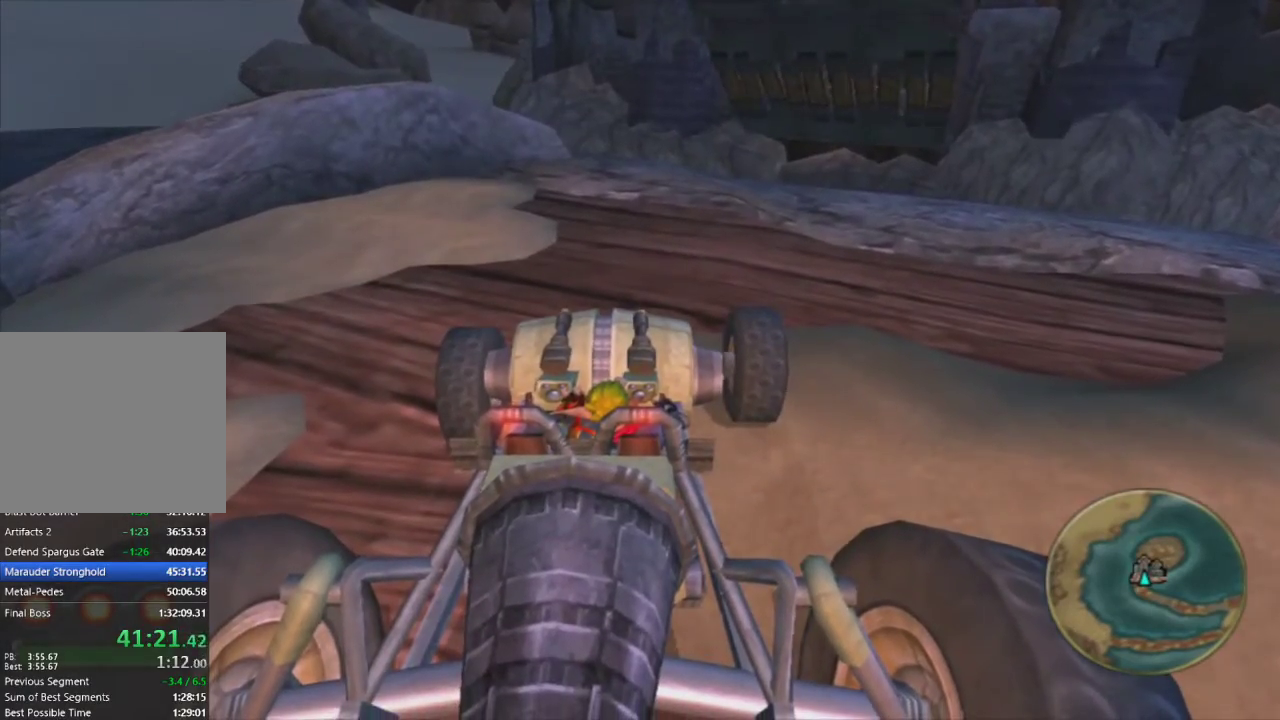
{"buttons": ["CROSS"], "left_stick": "center", "right_stick": "center", "events": [[383, "CROSS", "down"]]}
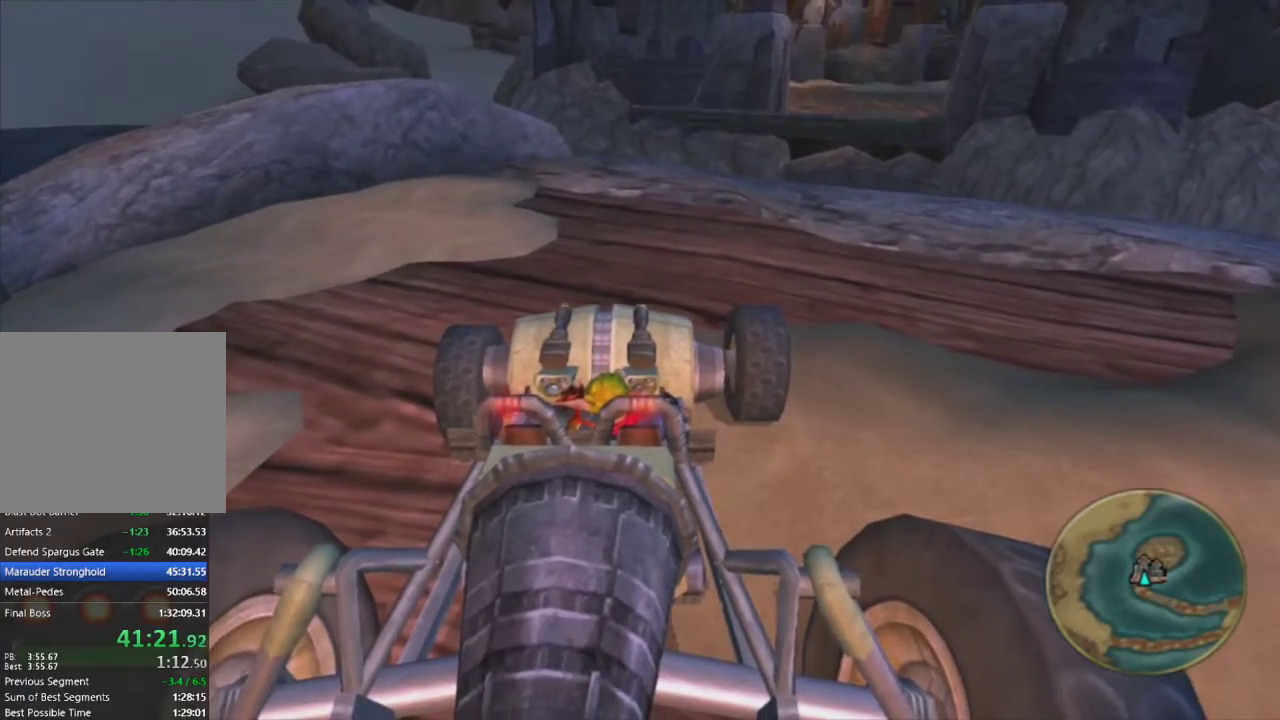
{"buttons": ["CROSS"], "left_stick": "right", "right_stick": "center", "events": [[467, "left_stick", "right"]]}
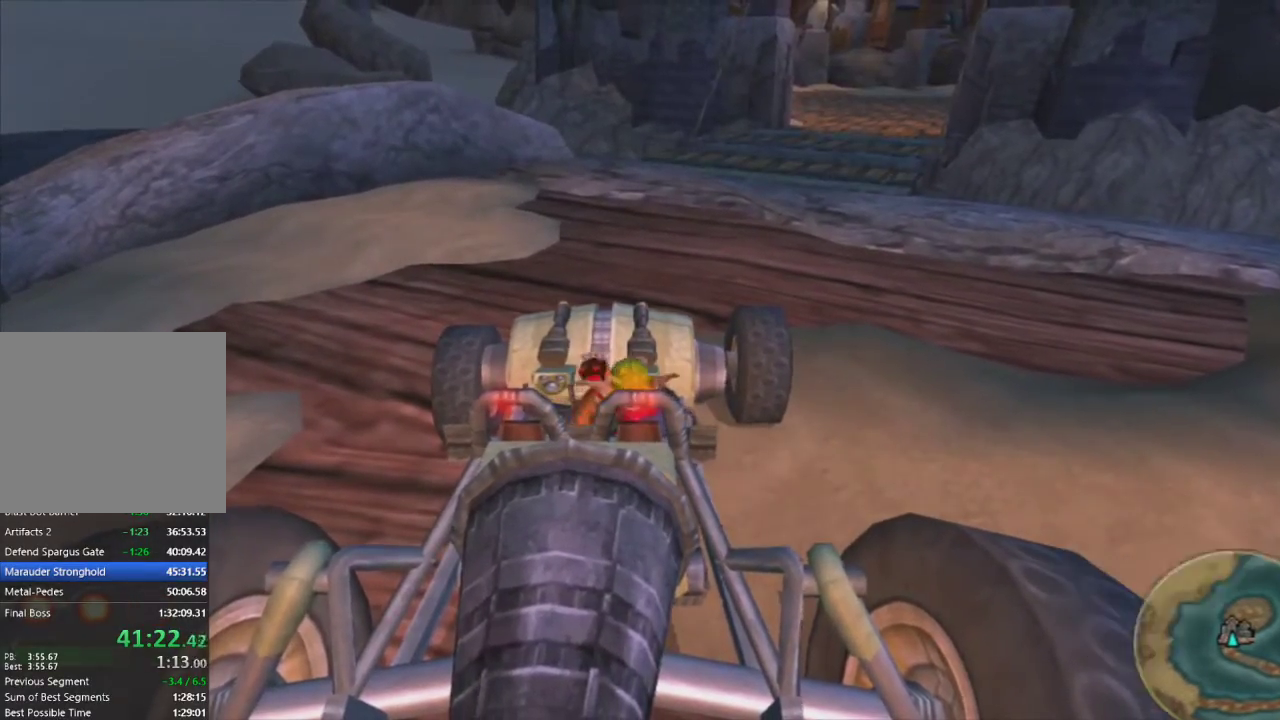
{"buttons": ["CROSS"], "left_stick": "right", "right_stick": "center", "events": [[300, "left_stick", "center"], [433, "left_stick", "right"]]}
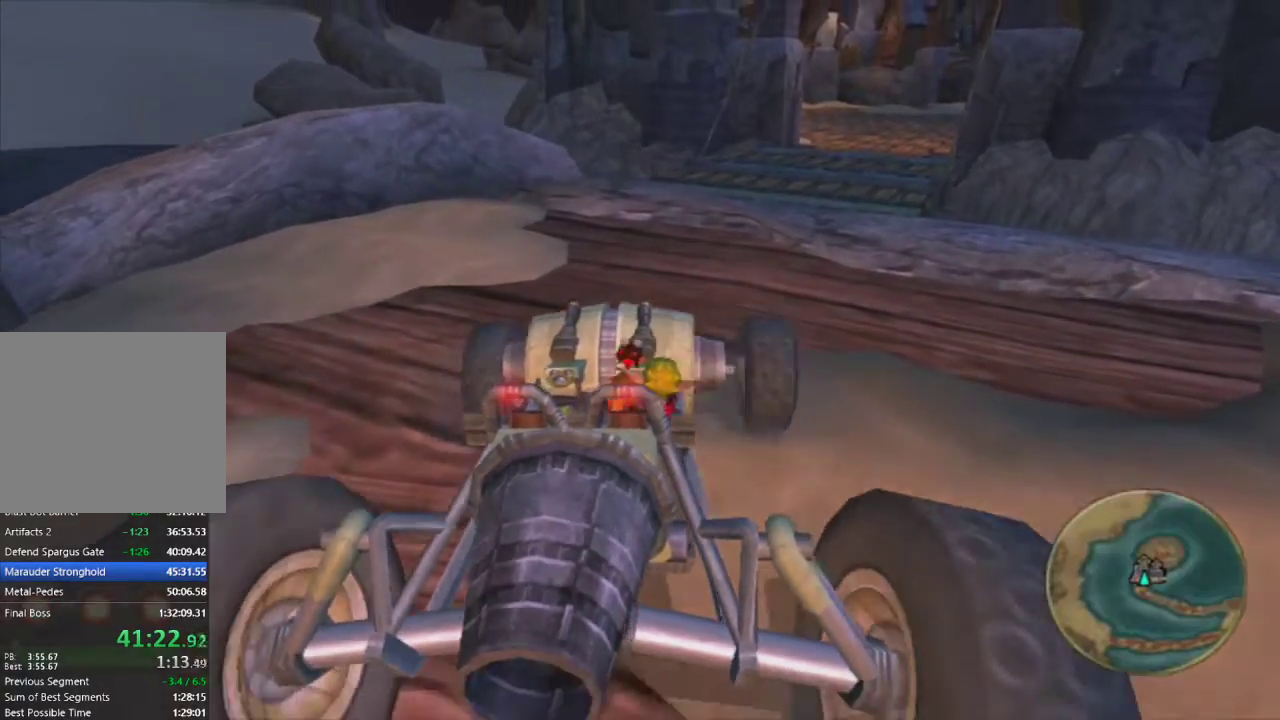
{"buttons": ["CROSS"], "left_stick": "center", "right_stick": "center", "events": [[167, "left_stick", "center"]]}
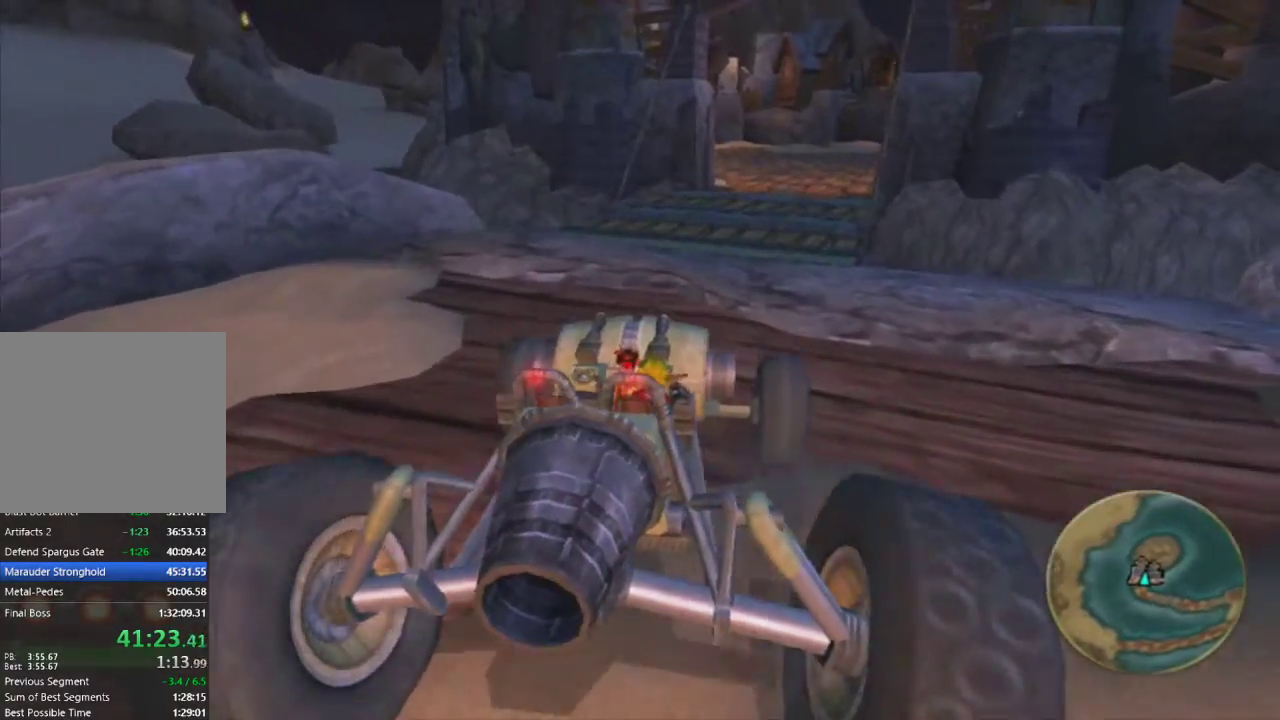
{"buttons": ["CROSS"], "left_stick": "right", "right_stick": "center", "events": [[83, "R2", "down"], [133, "left_stick", "right"], [233, "left_stick", "center"], [267, "R2", "up"], [500, "left_stick", "right"]]}
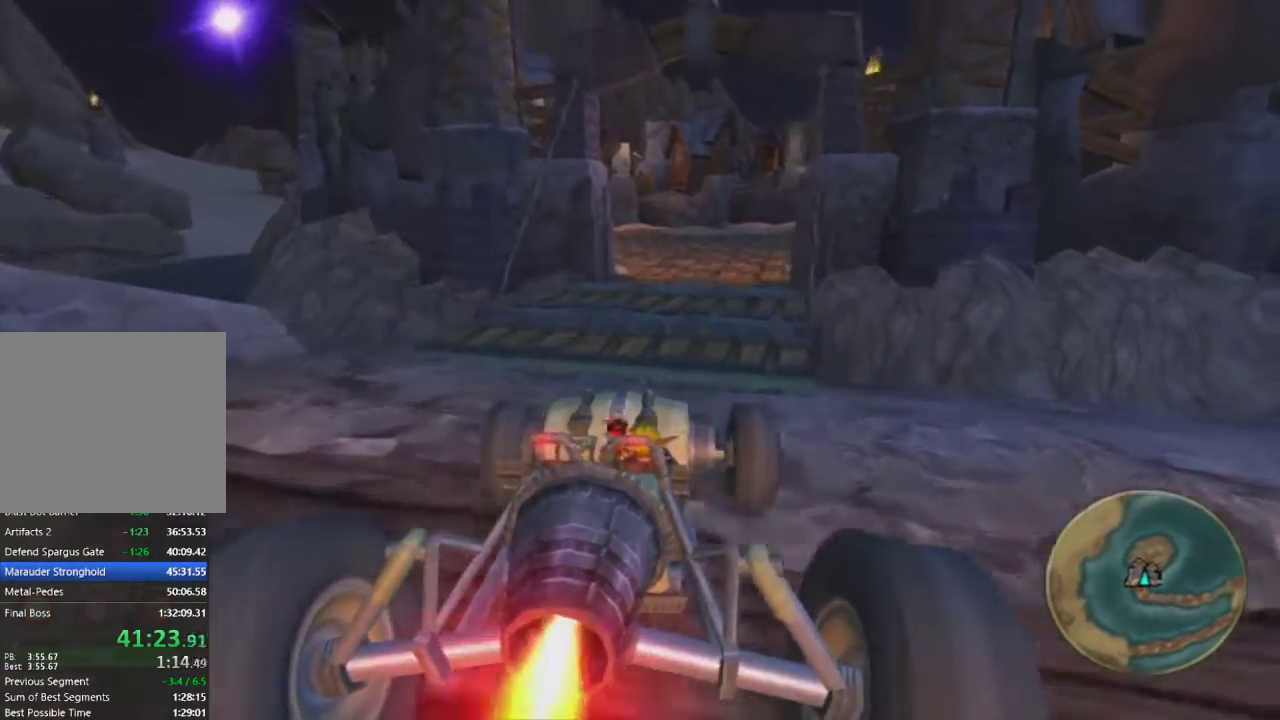
{"buttons": ["CROSS"], "left_stick": "right", "right_stick": "center", "events": [[100, "left_stick", "center"], [383, "left_stick", "right"]]}
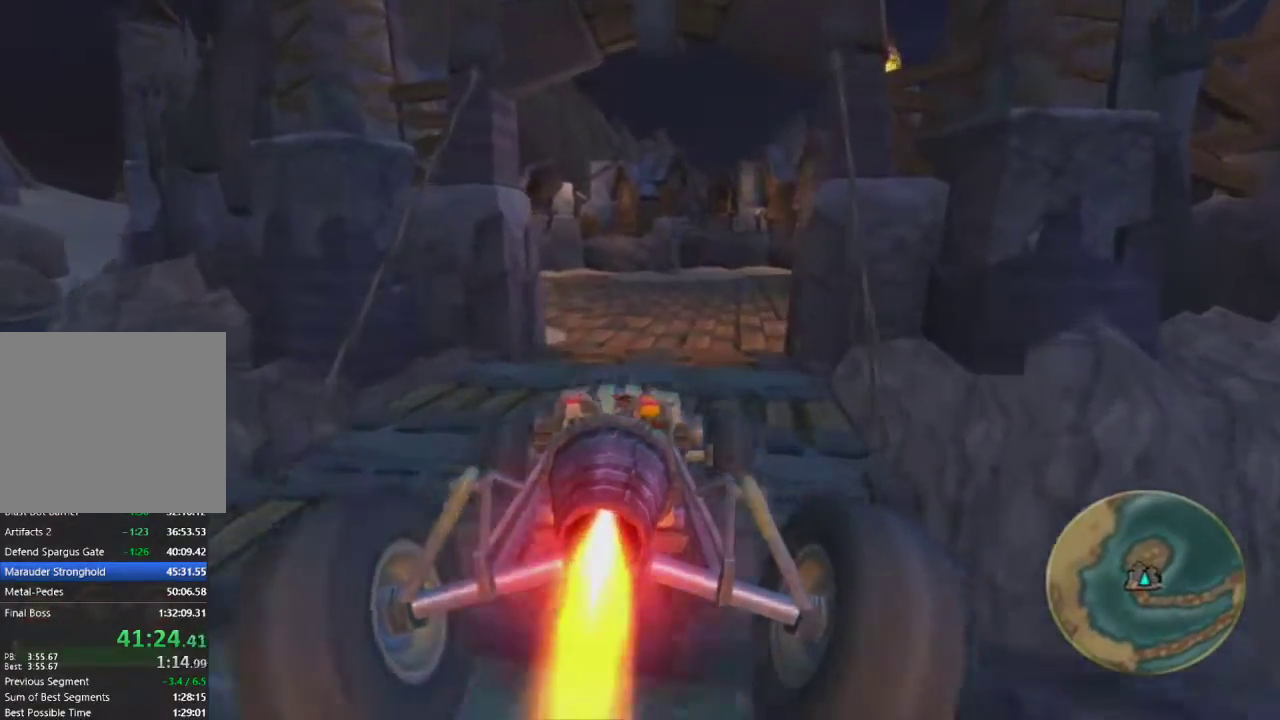
{"buttons": ["CROSS"], "left_stick": "center", "right_stick": "center", "events": [[100, "left_stick", "center"], [183, "left_stick", "right"], [367, "left_stick", "center"]]}
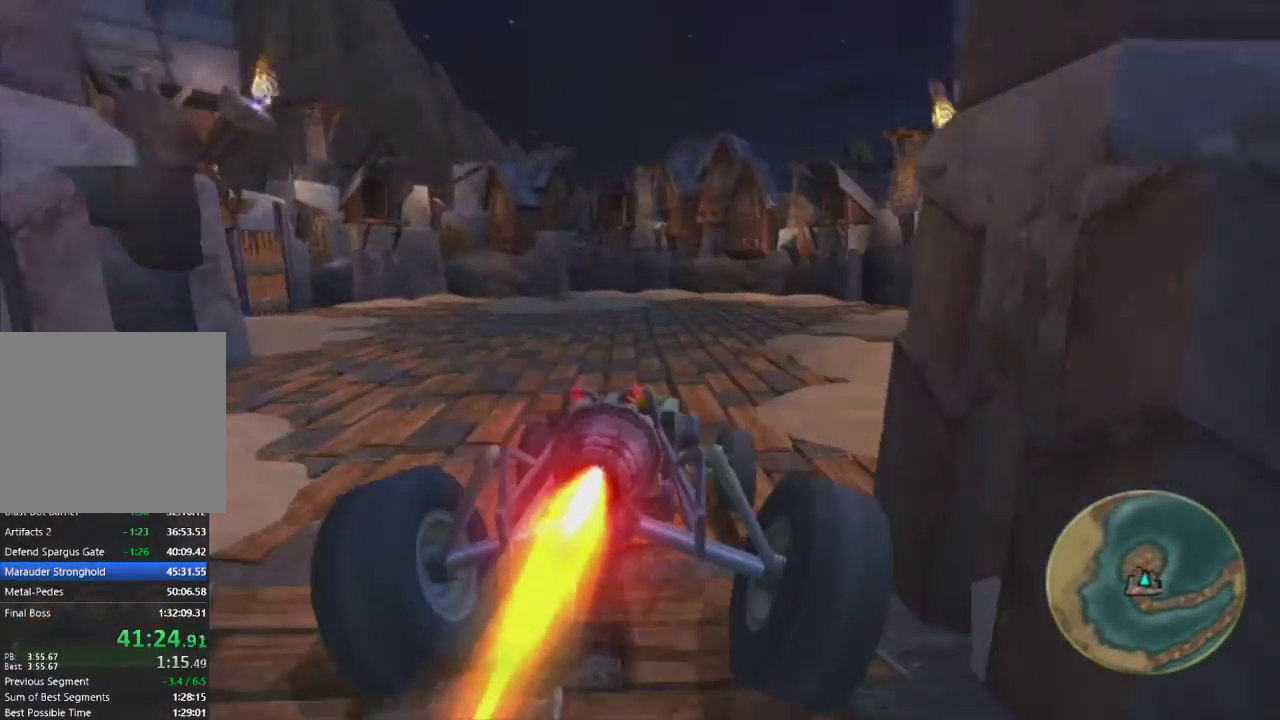
{"buttons": [], "left_stick": "center", "right_stick": "center", "events": [[100, "left_stick", "right"], [250, "left_stick", "center"], [467, "CROSS", "up"]]}